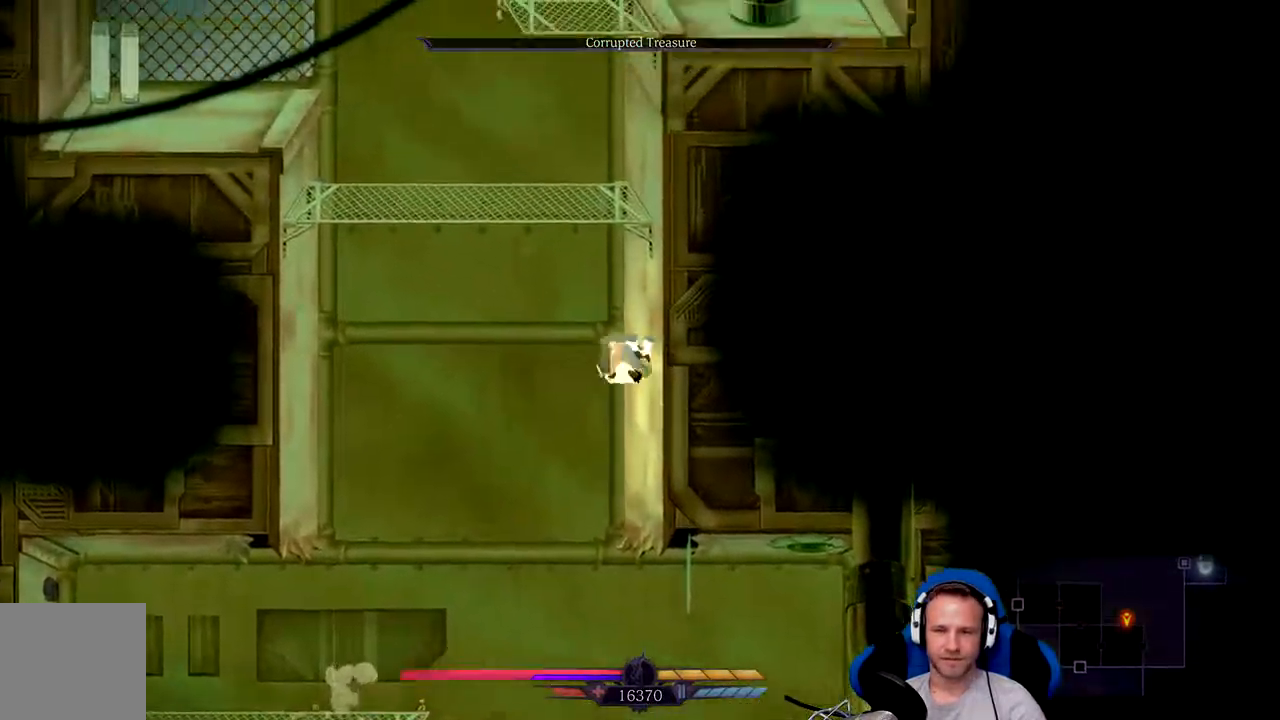
Gameplay with a controller (Xbox layout); each line is a JSON object with the inputs held at the frame after it. "events" lists button and stick changes between this image and that frame as [ms after this image, input, new state], when the widget could be followed in between. Not read: L3.
{"buttons": ["A"], "left_stick": "left", "right_stick": "center", "events": [[17, "left_stick", "up-left"], [50, "A", "down"], [150, "left_stick", "left"]]}
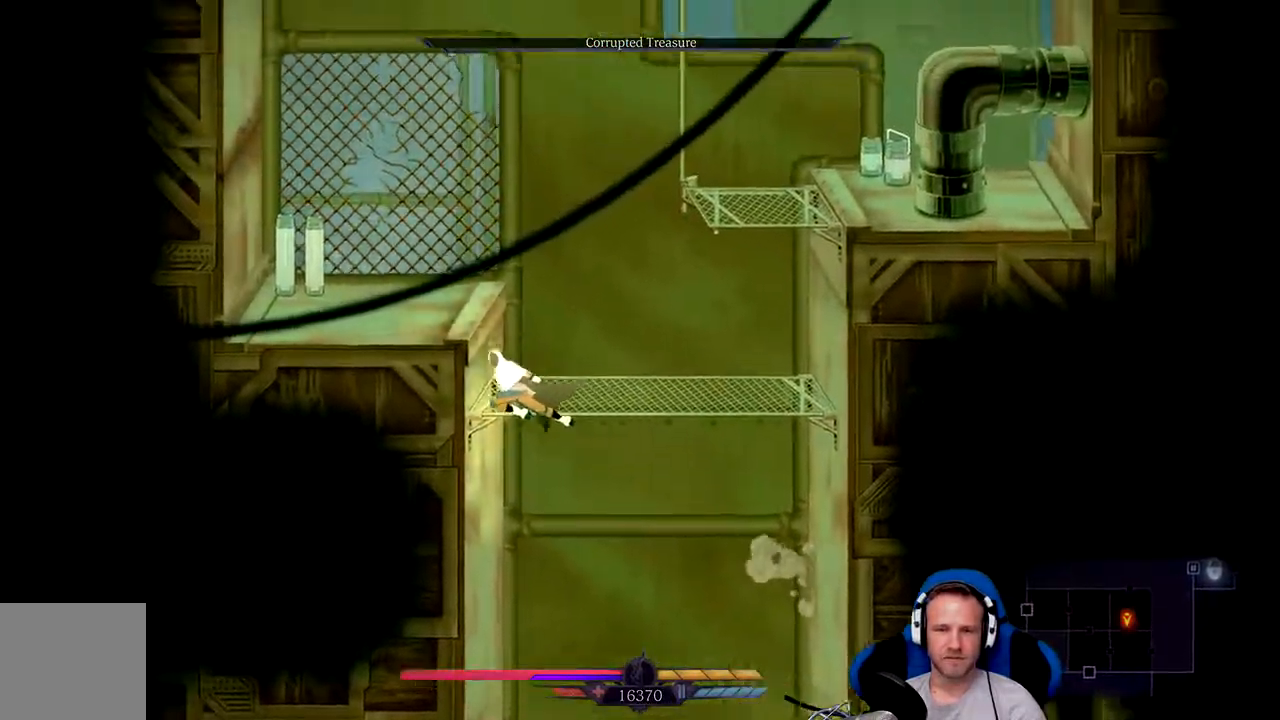
{"buttons": ["A"], "left_stick": "up-right", "right_stick": "center", "events": [[17, "A", "up"], [83, "A", "down"], [83, "left_stick", "up-right"]]}
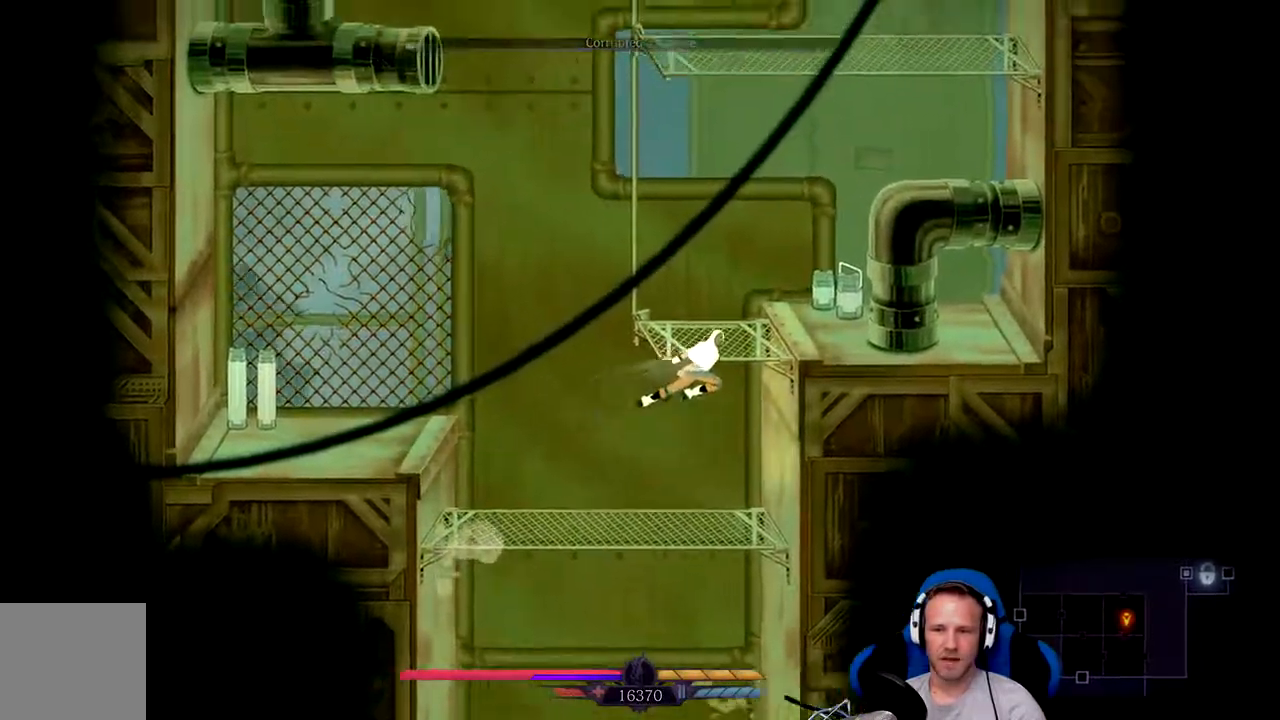
{"buttons": [], "left_stick": "left", "right_stick": "center", "events": [[67, "A", "up"], [200, "A", "down"], [200, "left_stick", "left"], [500, "A", "up"]]}
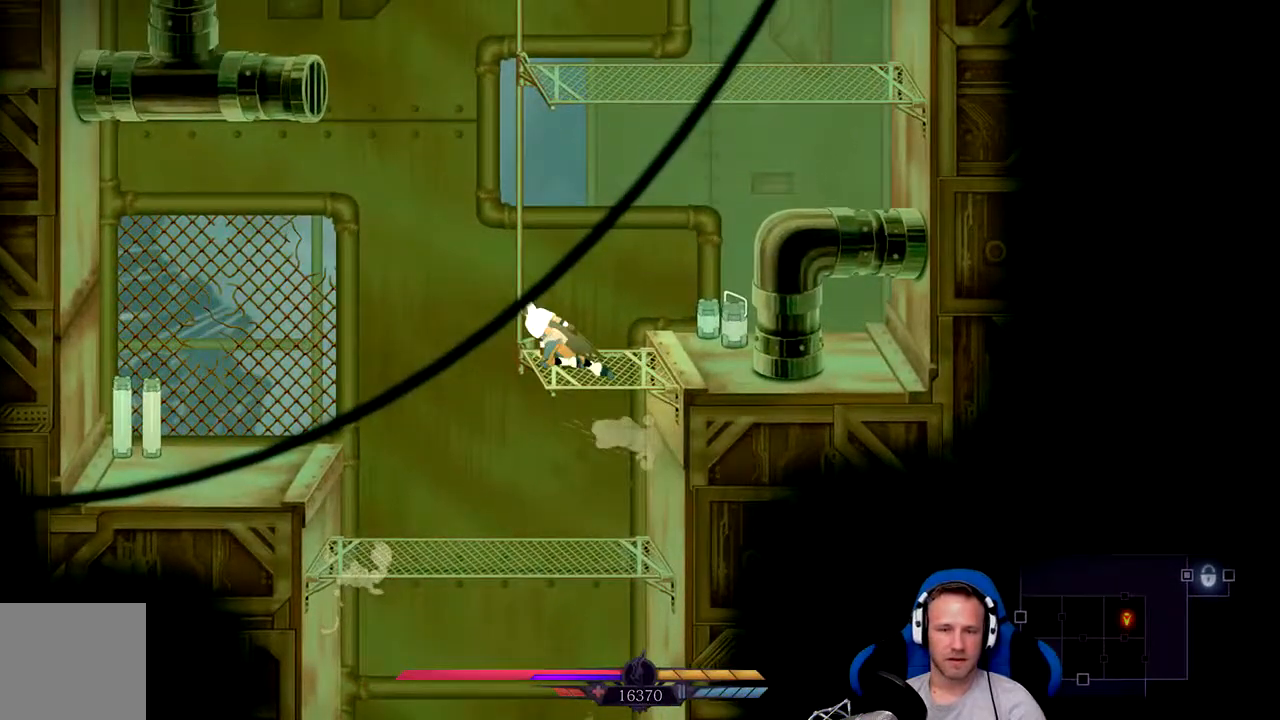
{"buttons": [], "left_stick": "left", "right_stick": "center", "events": []}
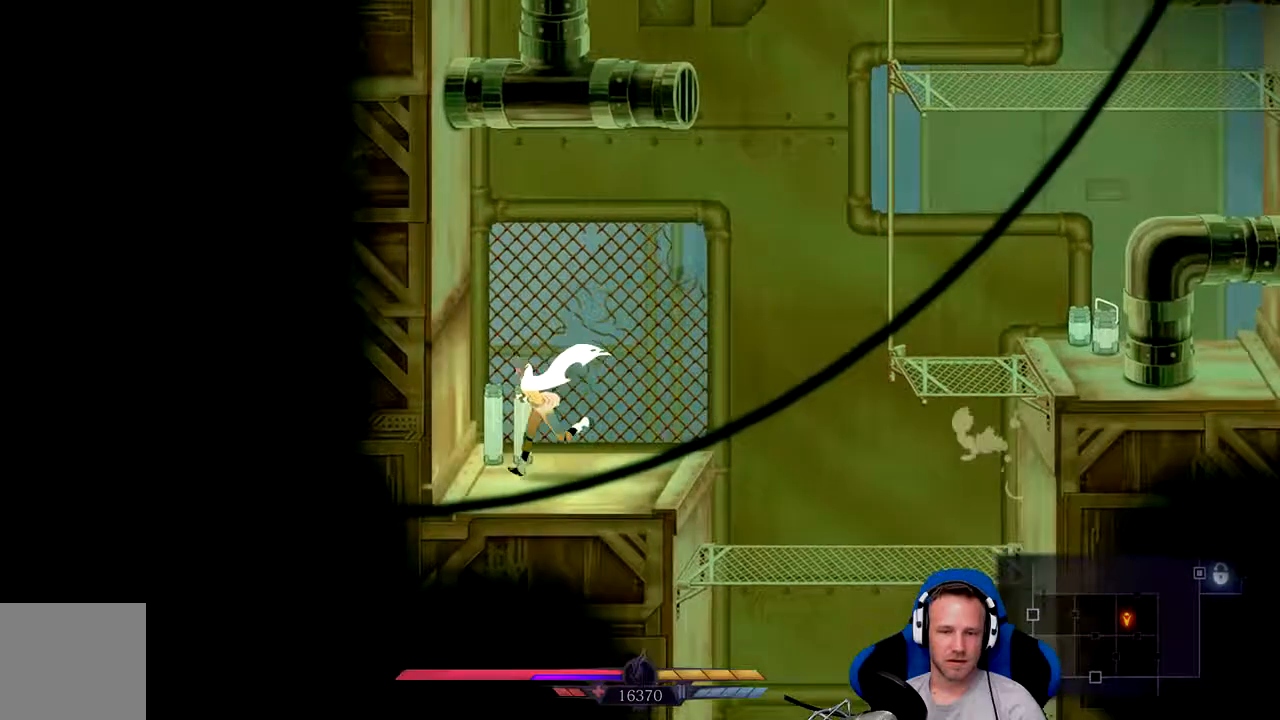
{"buttons": [], "left_stick": "right", "right_stick": "center"}
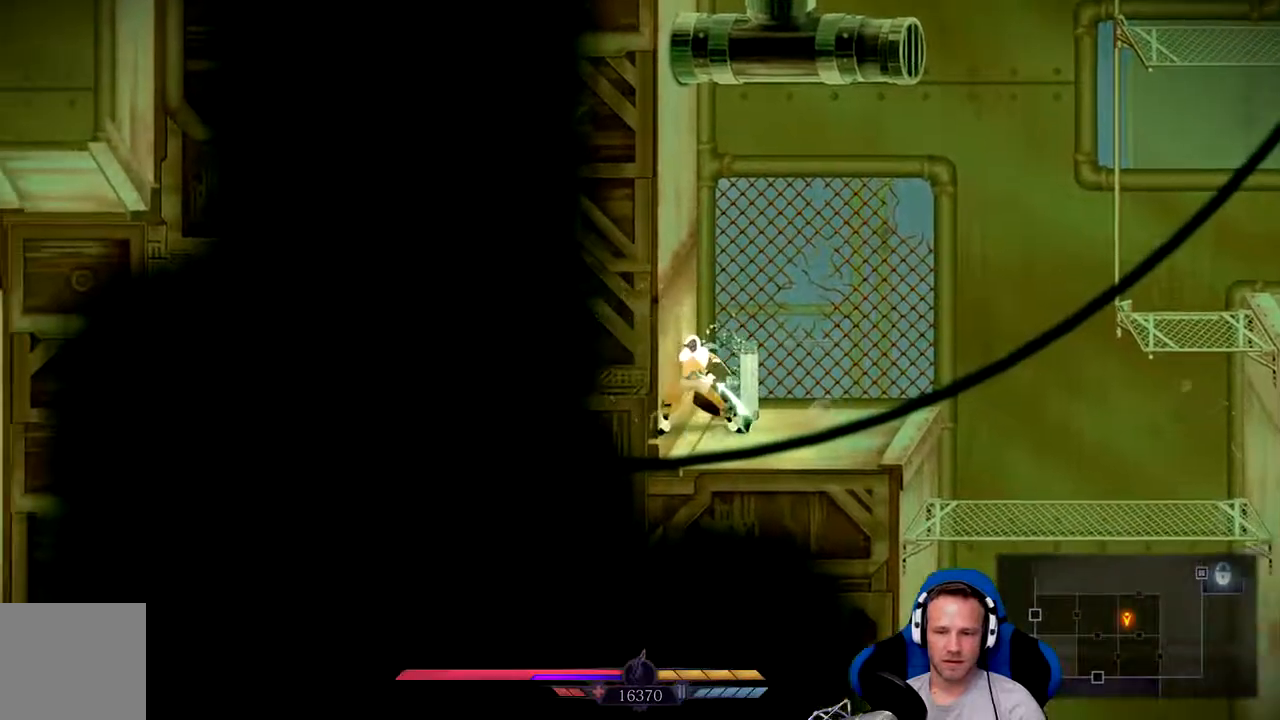
{"buttons": [], "left_stick": "right", "right_stick": "center", "events": [[100, "X", "down"], [183, "X", "up"], [217, "left_stick", "center"], [283, "X", "down"], [383, "X", "up"], [483, "left_stick", "right"]]}
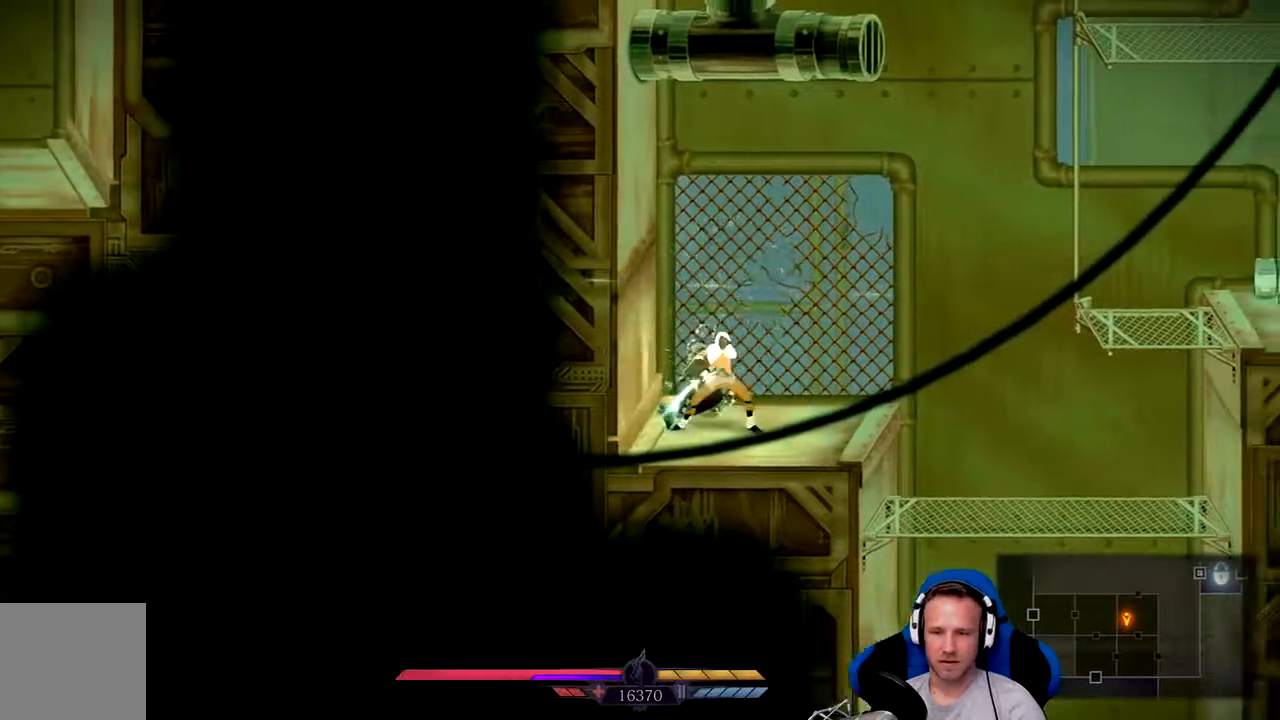
{"buttons": [], "left_stick": "right", "right_stick": "center", "events": []}
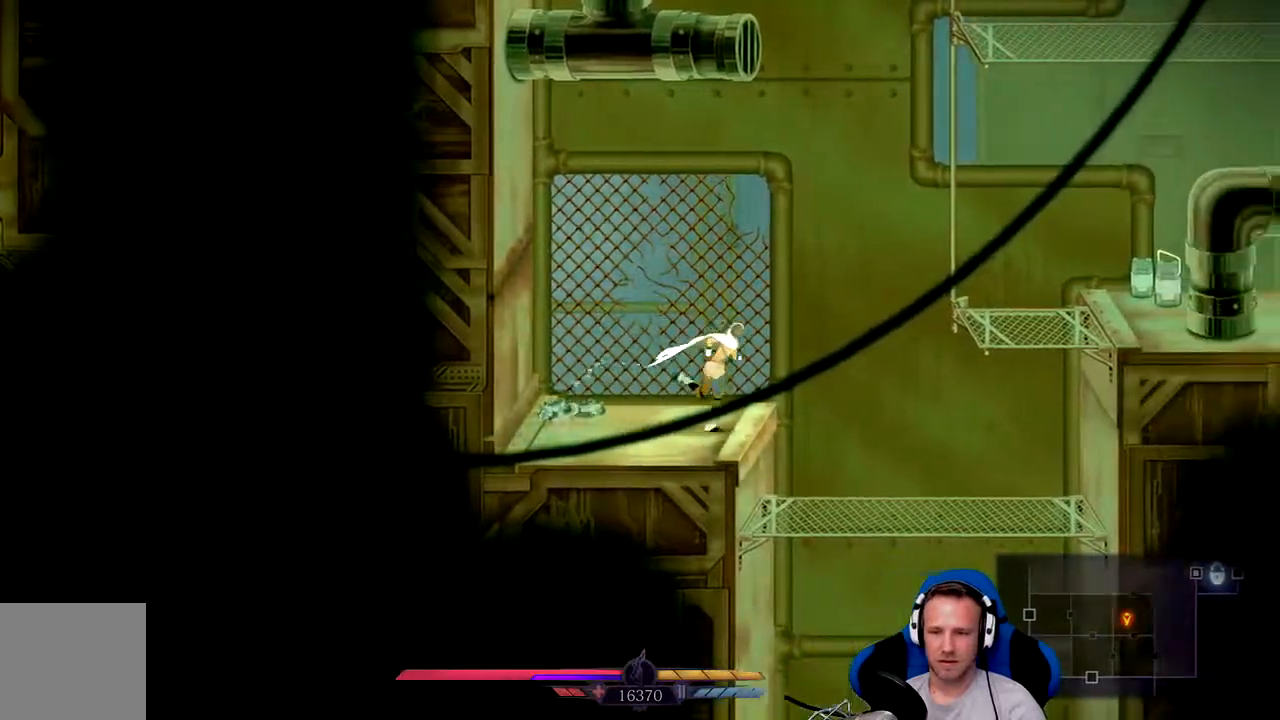
{"buttons": [], "left_stick": "right", "right_stick": "center", "events": [[117, "A", "down"], [483, "A", "up"]]}
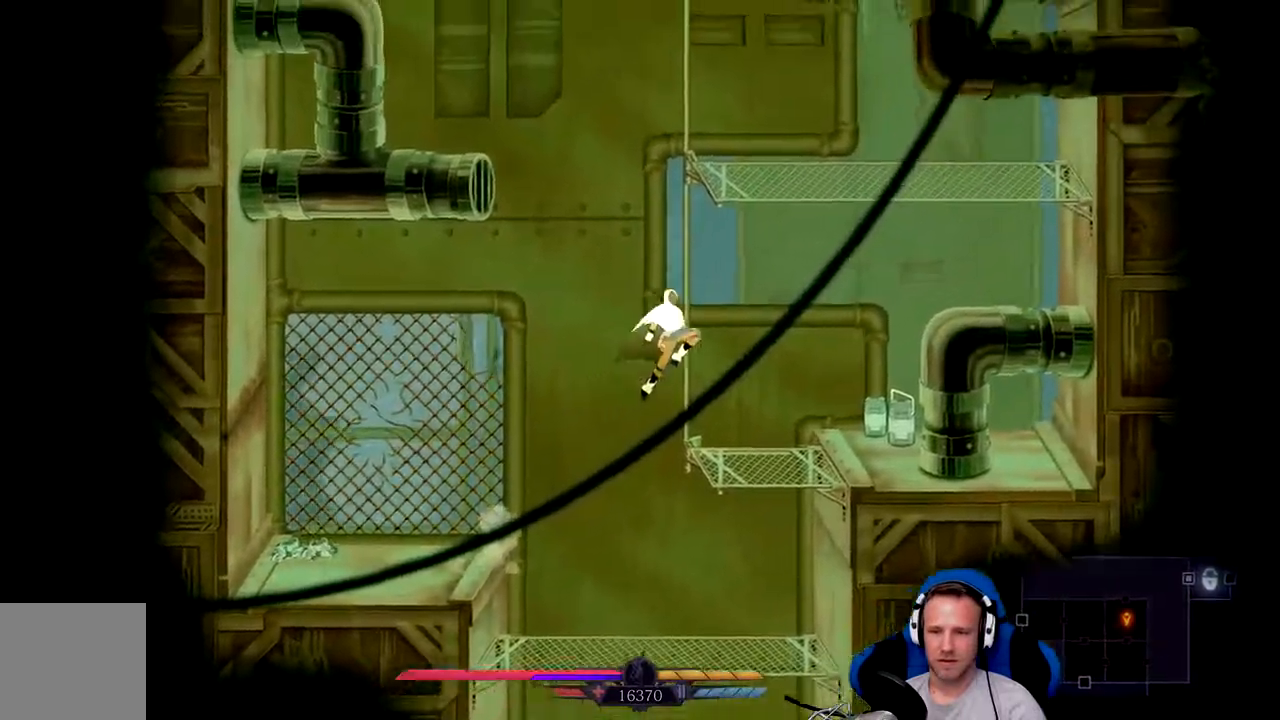
{"buttons": [], "left_stick": "center", "right_stick": "center", "events": [[317, "X", "down"], [367, "left_stick", "center"], [433, "X", "up"]]}
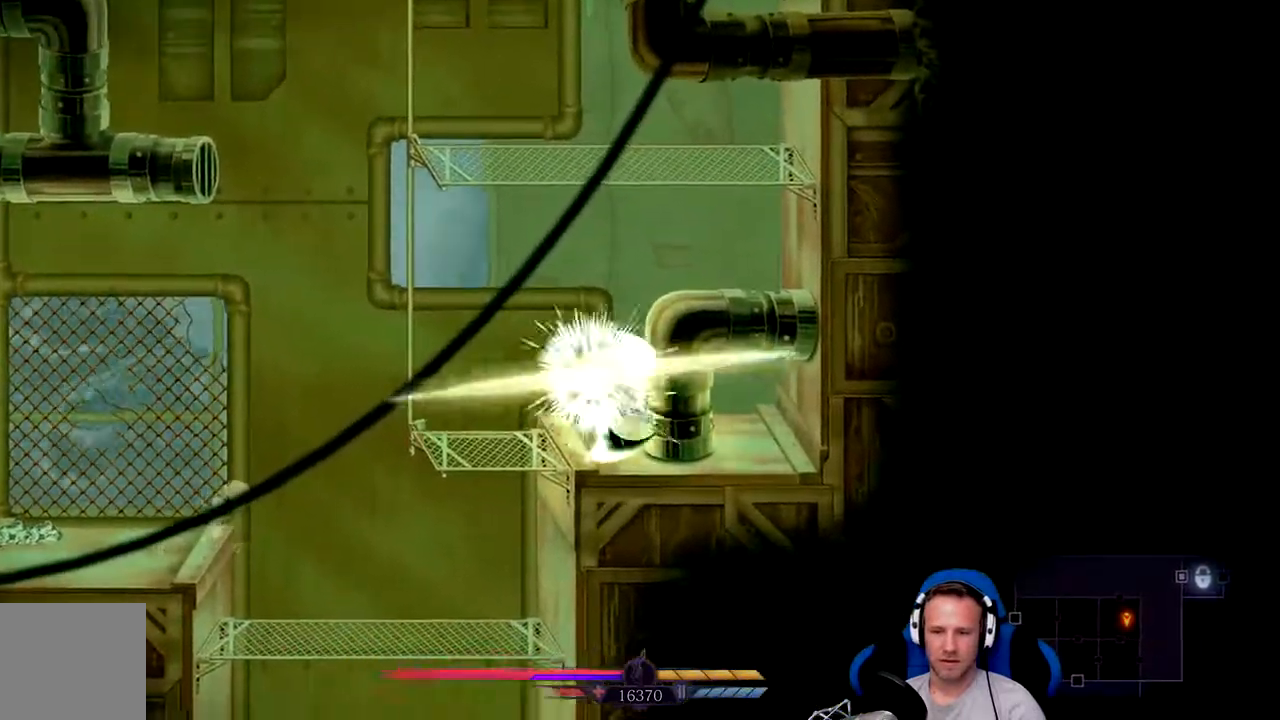
{"buttons": ["A"], "left_stick": "right", "right_stick": "center", "events": [[200, "A", "down"], [500, "left_stick", "right"]]}
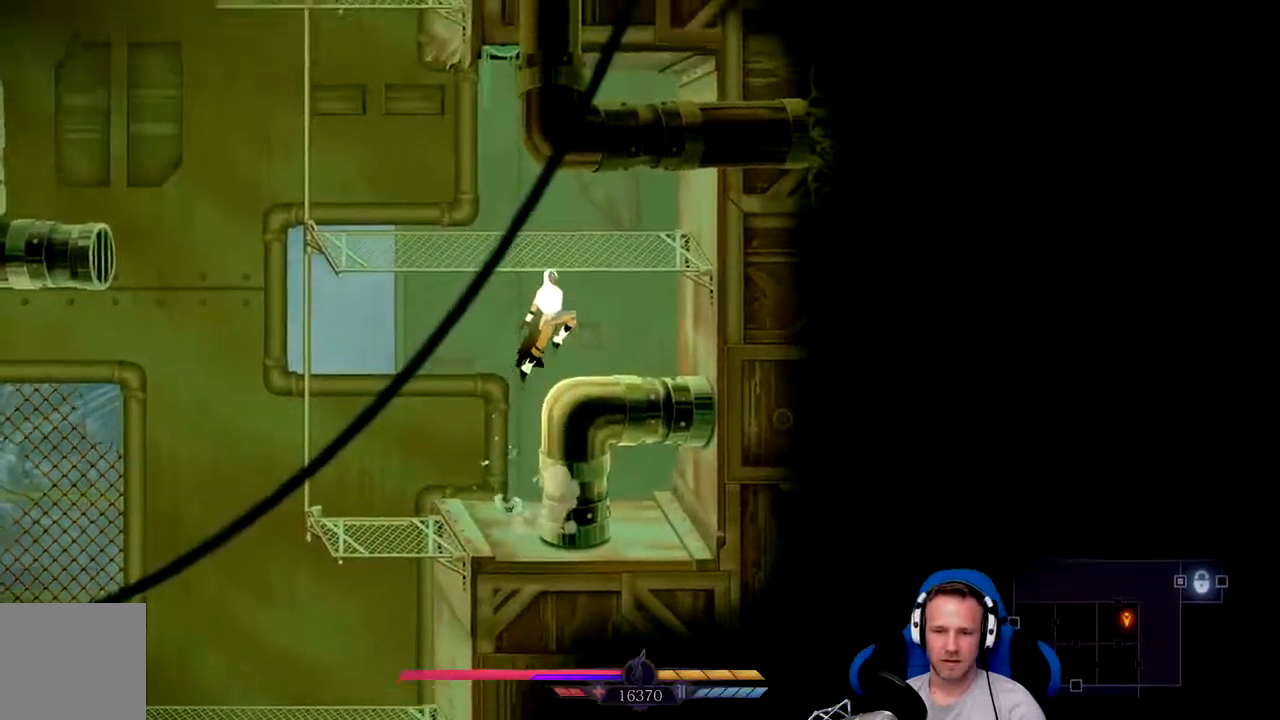
{"buttons": ["A"], "left_stick": "left", "right_stick": "center", "events": [[100, "A", "up"], [333, "left_stick", "center"], [467, "A", "down"], [467, "left_stick", "left"]]}
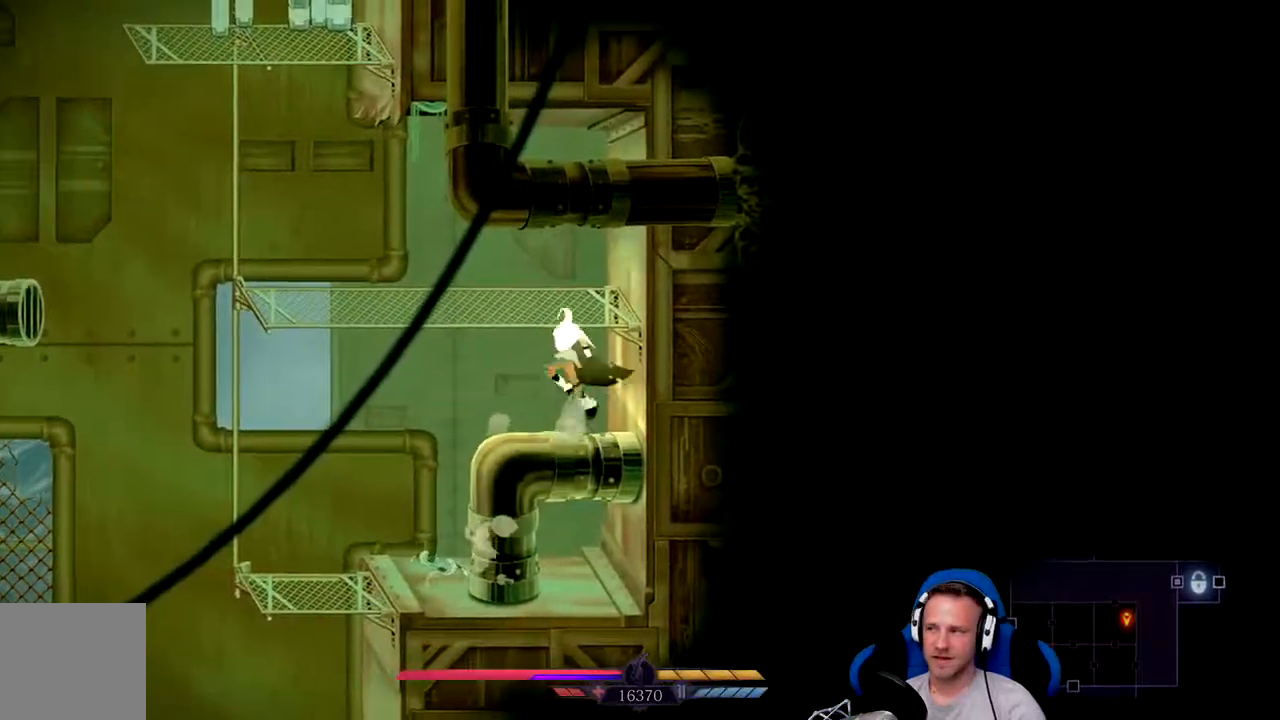
{"buttons": [], "left_stick": "center", "right_stick": "center", "events": [[333, "A", "up"], [400, "left_stick", "center"]]}
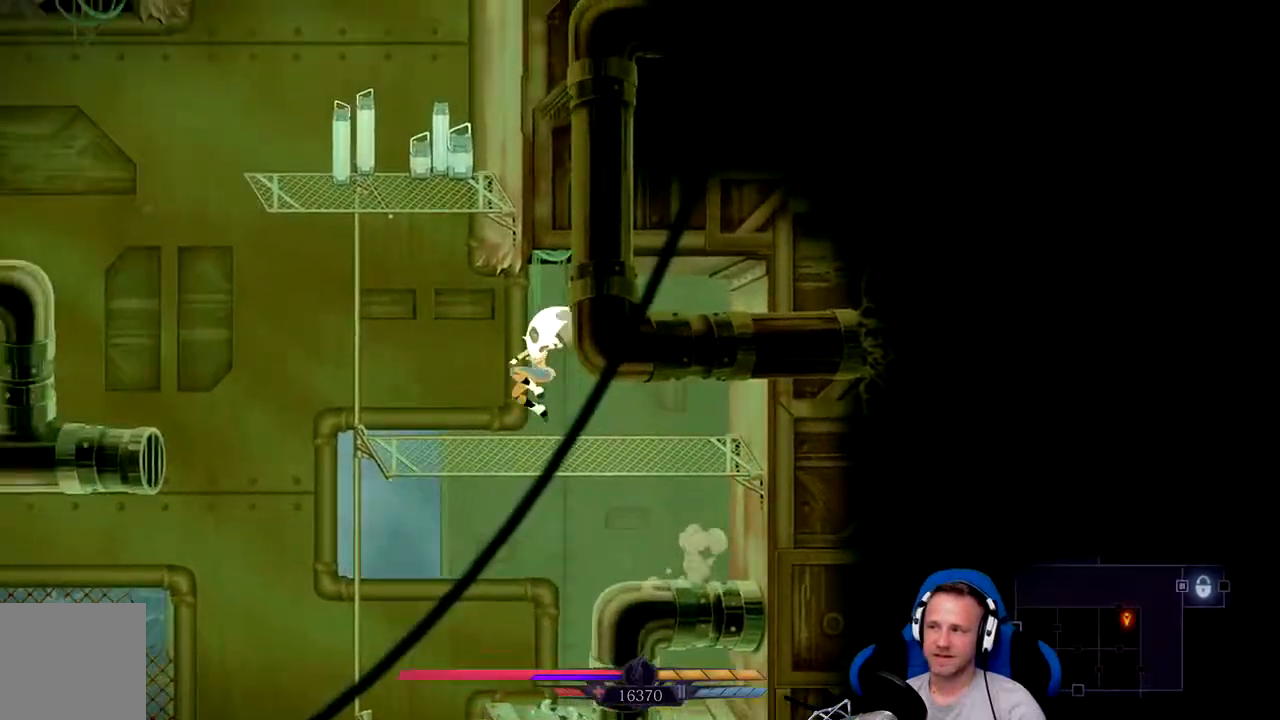
{"buttons": [], "left_stick": "left", "right_stick": "center", "events": [[417, "left_stick", "left"]]}
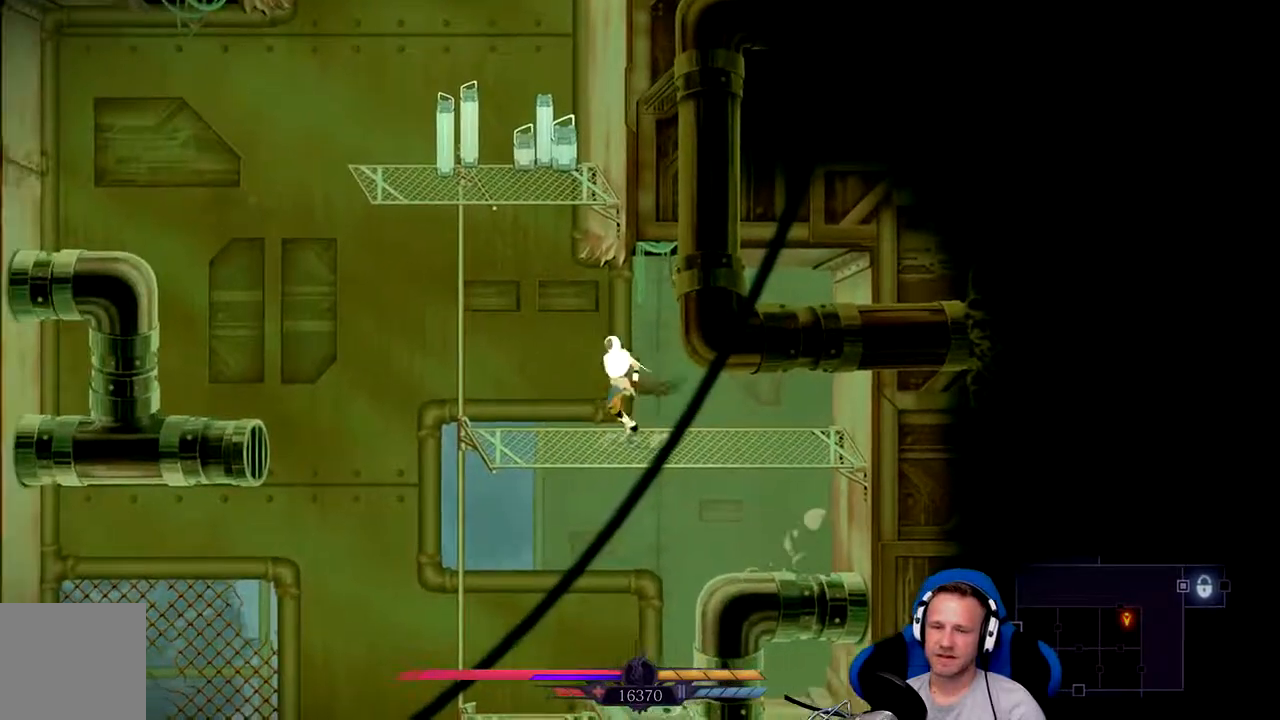
{"buttons": [], "left_stick": "right", "right_stick": "center", "events": [[17, "A", "down"], [183, "left_stick", "center"], [383, "left_stick", "right"], [417, "A", "up"]]}
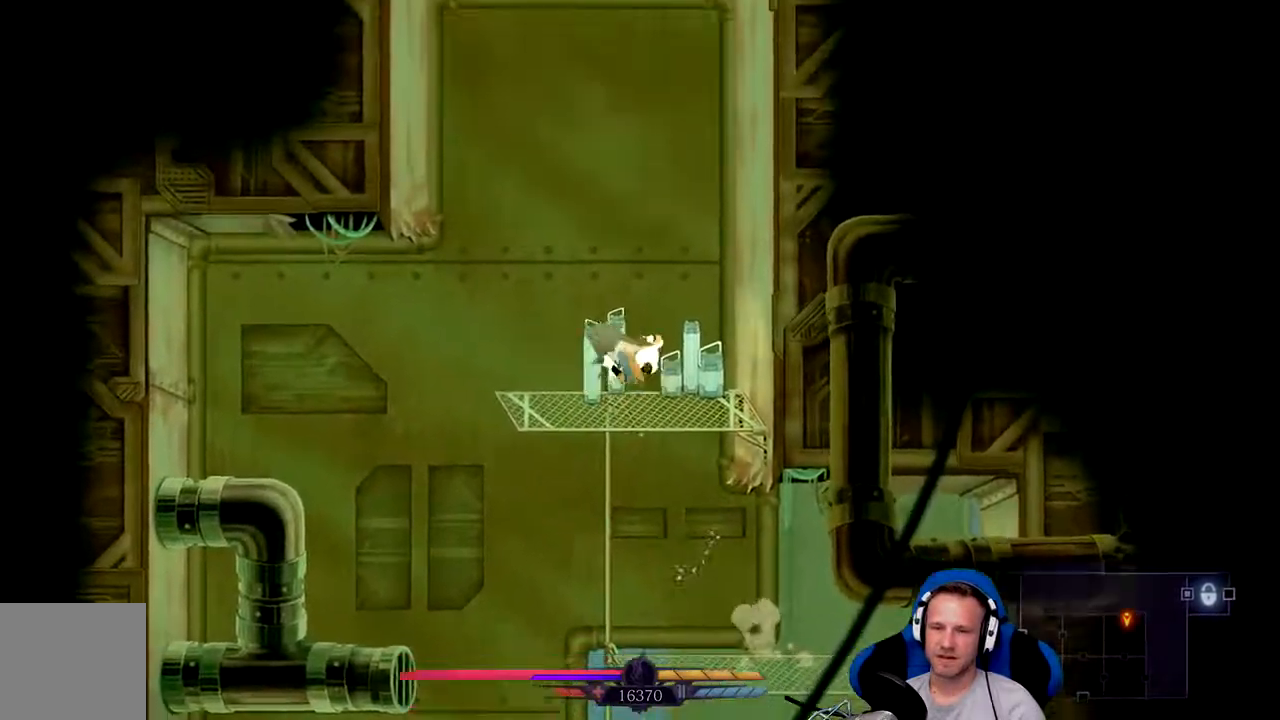
{"buttons": ["X"], "left_stick": "center", "right_stick": "center", "events": [[50, "left_stick", "center"], [83, "X", "down"], [183, "X", "up"], [283, "X", "down"], [317, "X", "up"], [450, "X", "down"]]}
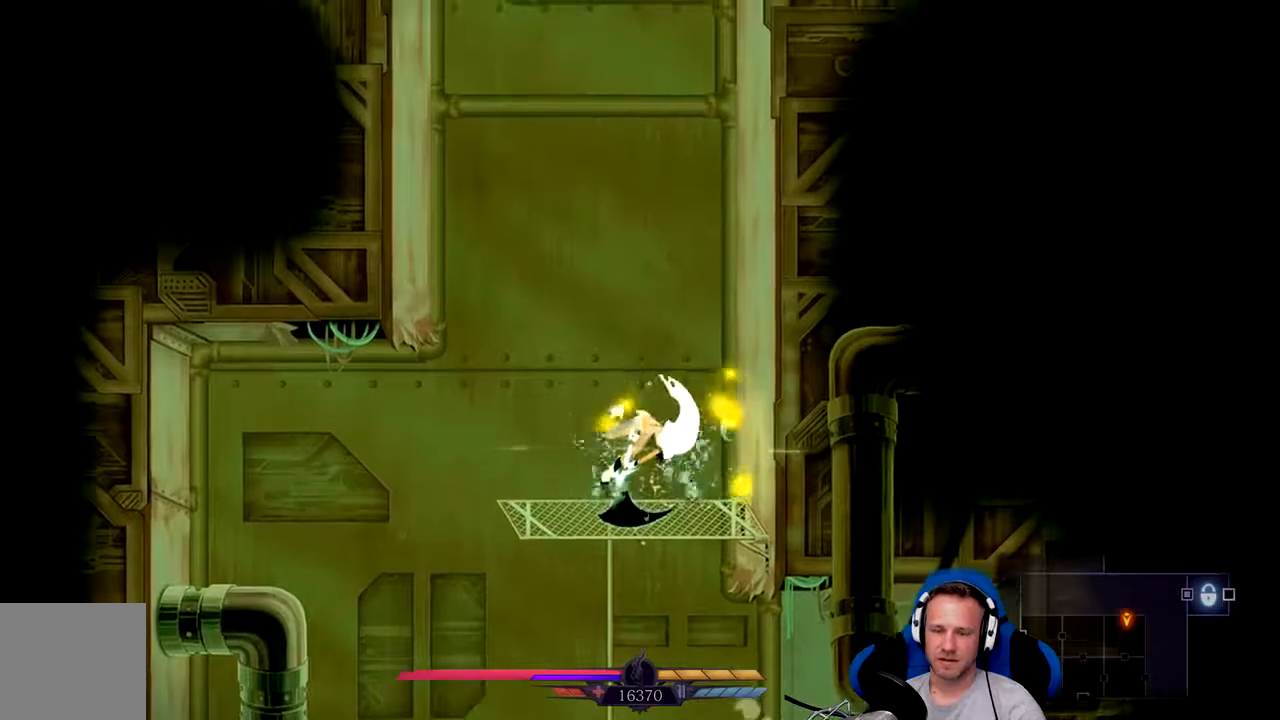
{"buttons": [], "left_stick": "right", "right_stick": "center", "events": [[17, "X", "up"], [300, "left_stick", "right"]]}
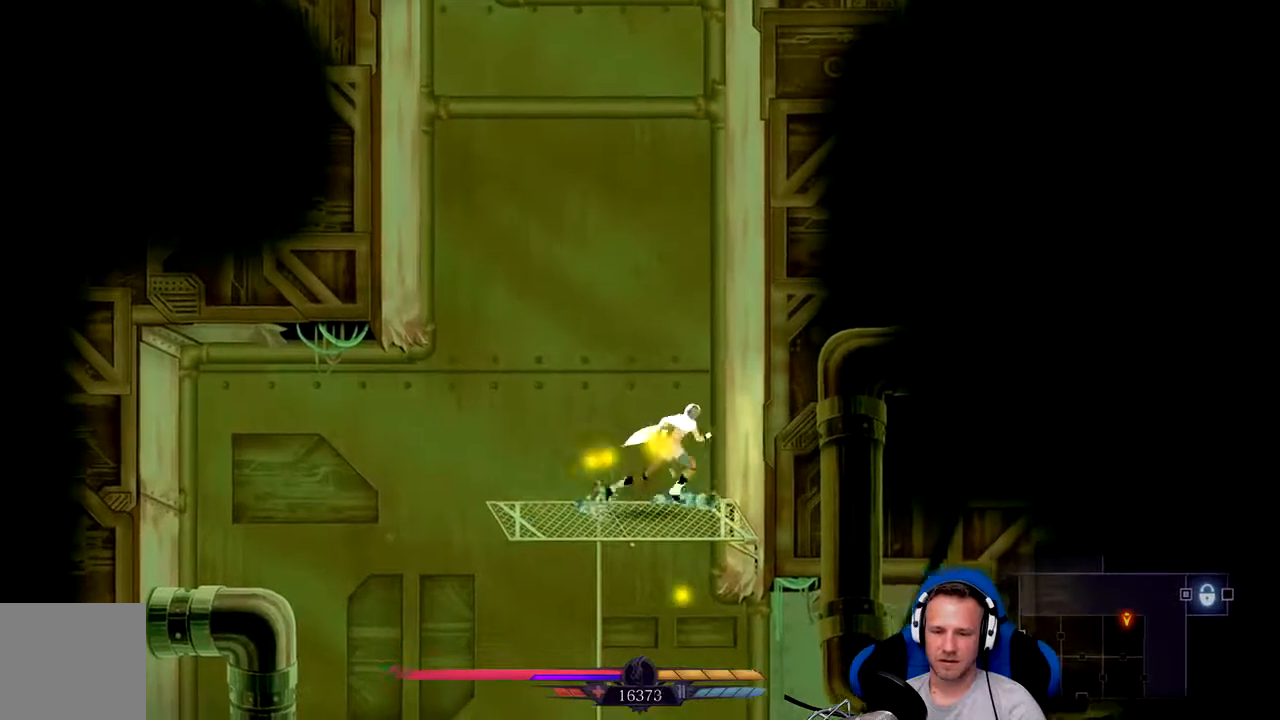
{"buttons": ["A"], "left_stick": "up-left", "right_stick": "center", "events": [[33, "A", "down"], [133, "left_stick", "up-right"], [367, "A", "up"], [433, "A", "down"], [467, "left_stick", "up-left"]]}
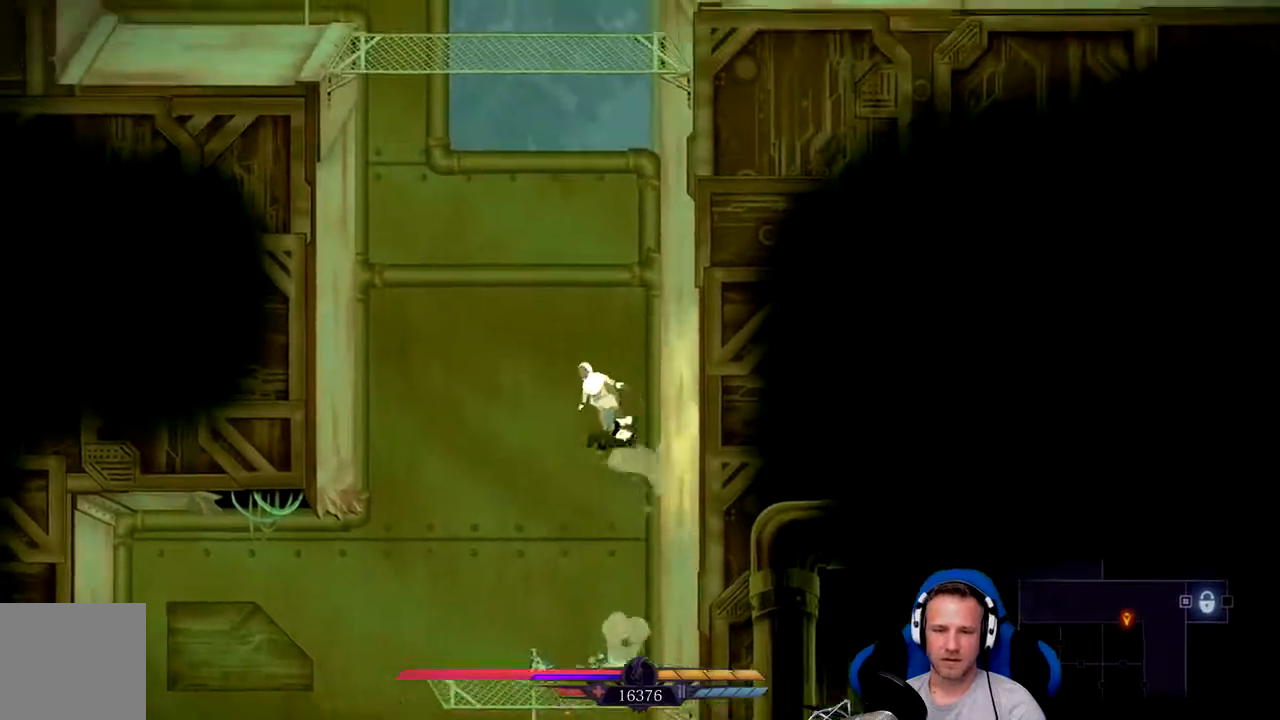
{"buttons": ["A"], "left_stick": "up-right", "right_stick": "center", "events": [[167, "left_stick", "left"], [400, "A", "up"], [433, "left_stick", "up-right"], [467, "A", "down"]]}
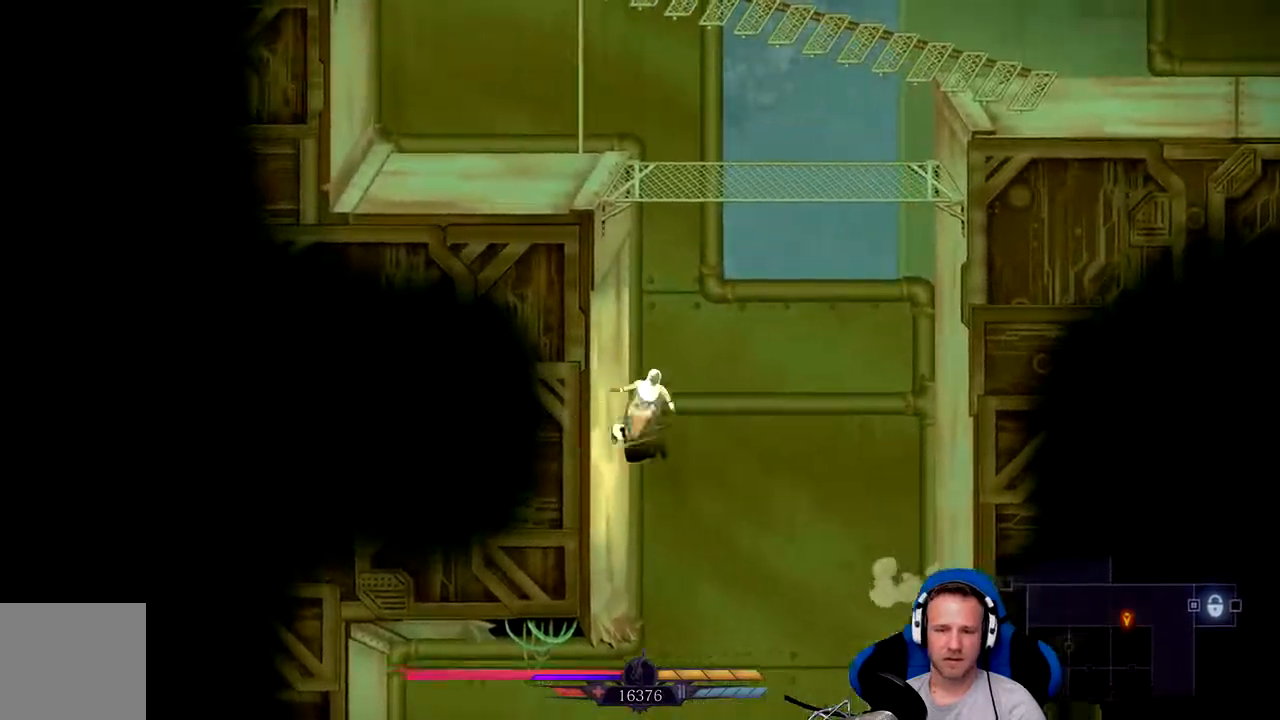
{"buttons": [], "left_stick": "up-left", "right_stick": "center", "events": [[450, "A", "up"], [500, "left_stick", "up-left"]]}
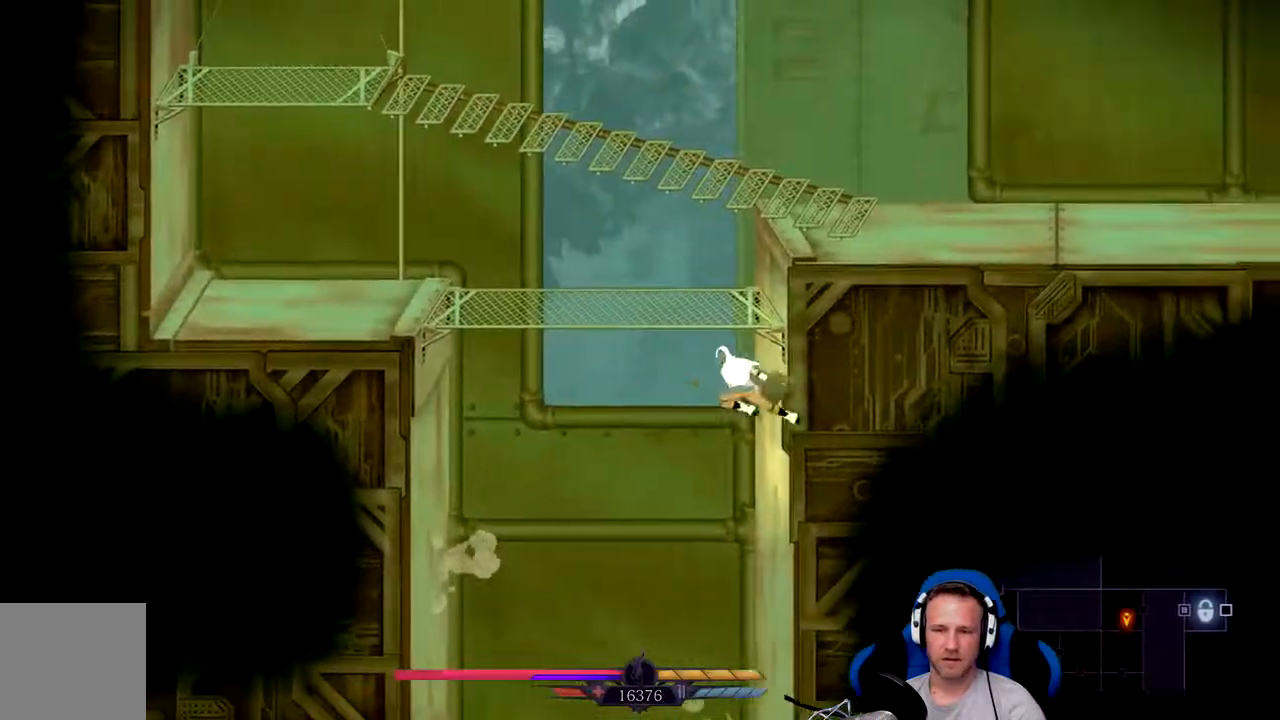
{"buttons": [], "left_stick": "center", "right_stick": "center", "events": [[17, "A", "down"], [100, "left_stick", "left"], [383, "A", "up"], [383, "left_stick", "center"]]}
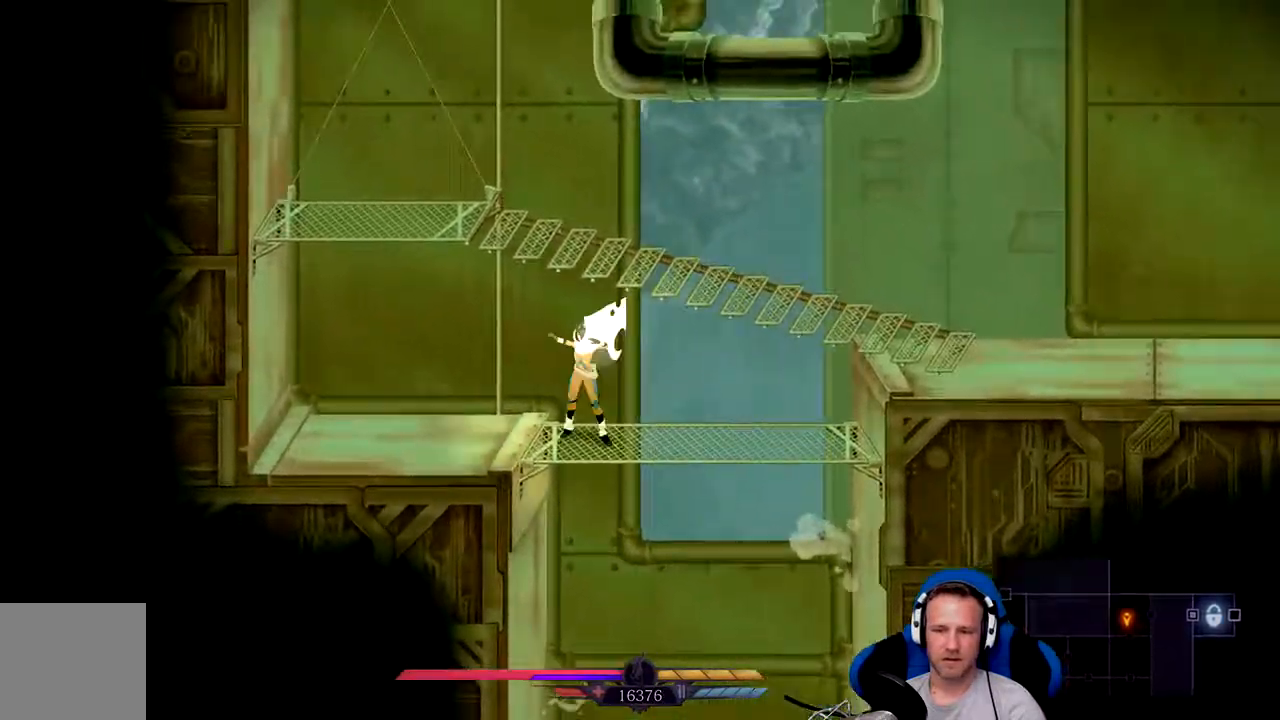
{"buttons": ["A"], "left_stick": "right", "right_stick": "center", "events": [[150, "left_stick", "right"], [317, "A", "down"]]}
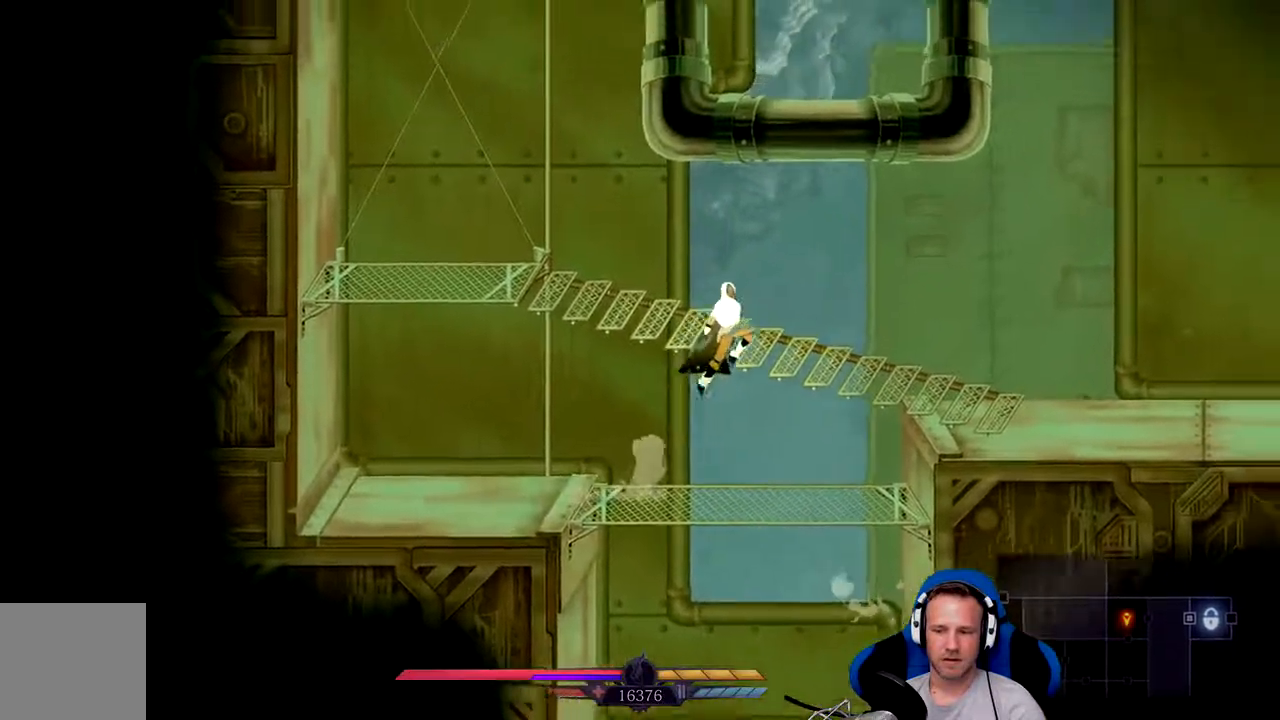
{"buttons": [], "left_stick": "right", "right_stick": "center", "events": [[317, "A", "up"]]}
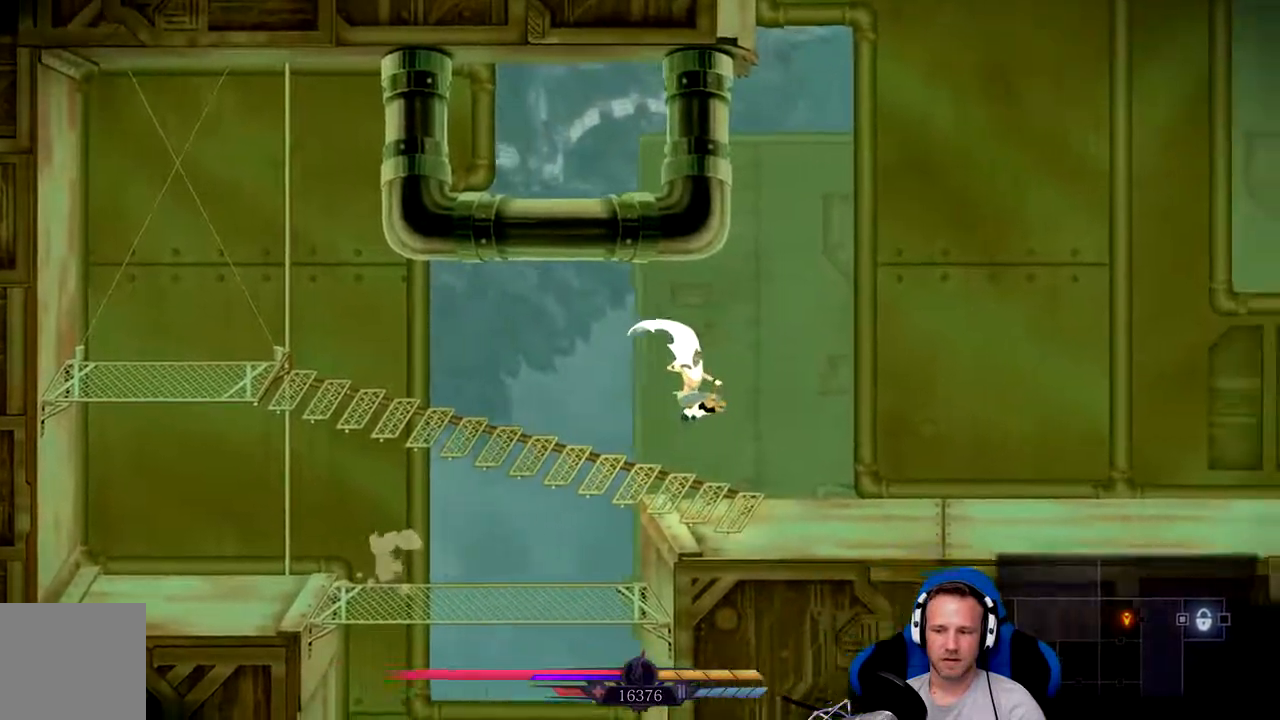
{"buttons": [], "left_stick": "right", "right_stick": "center", "events": []}
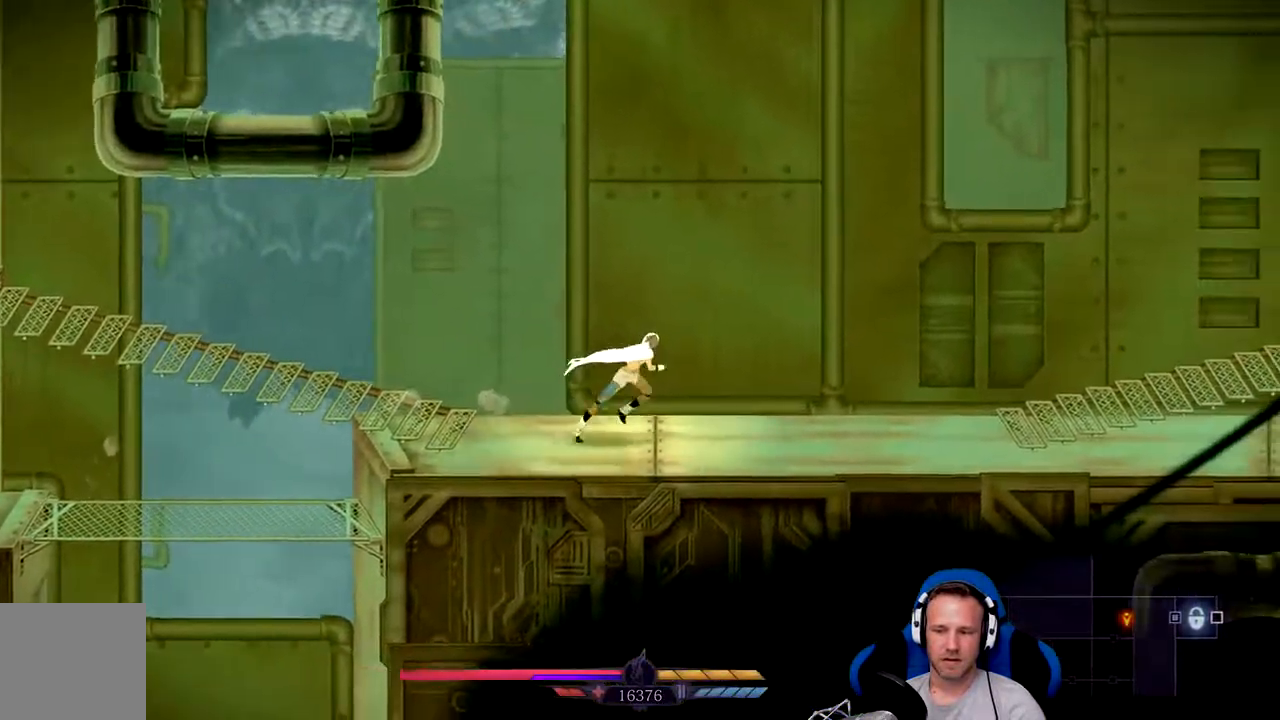
{"buttons": [], "left_stick": "right", "right_stick": "center", "events": []}
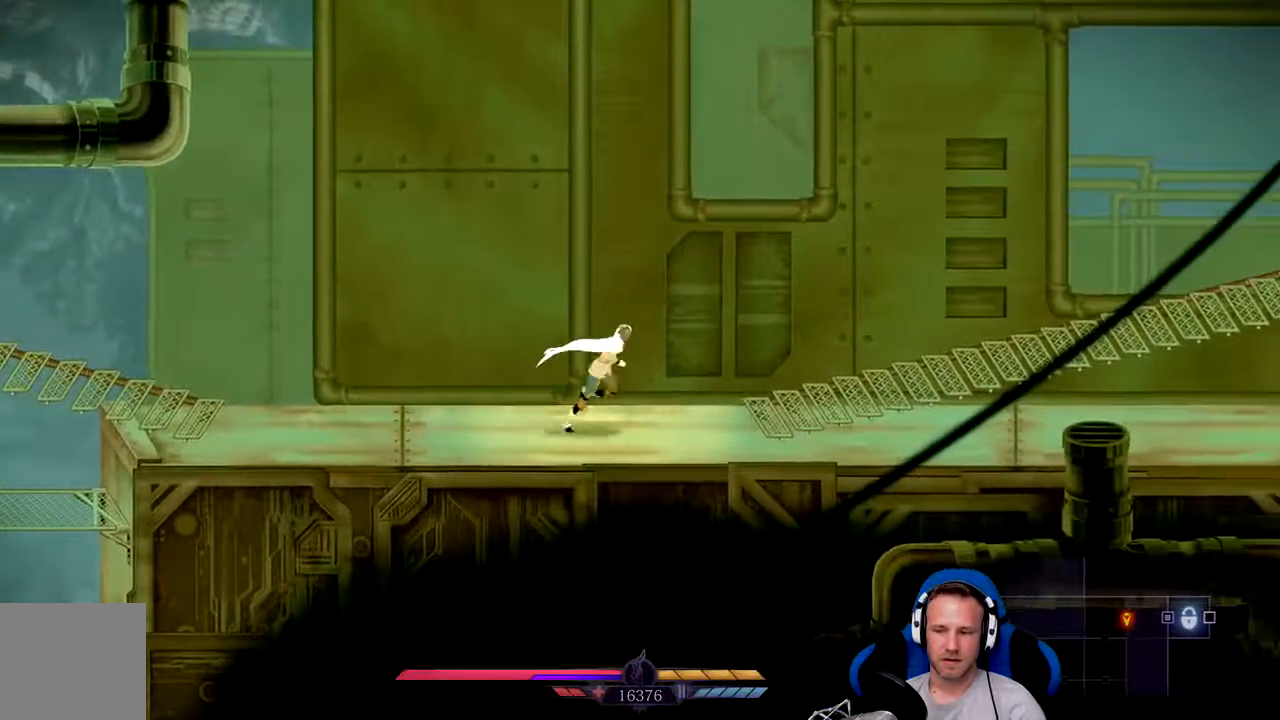
{"buttons": [], "left_stick": "right", "right_stick": "center", "events": []}
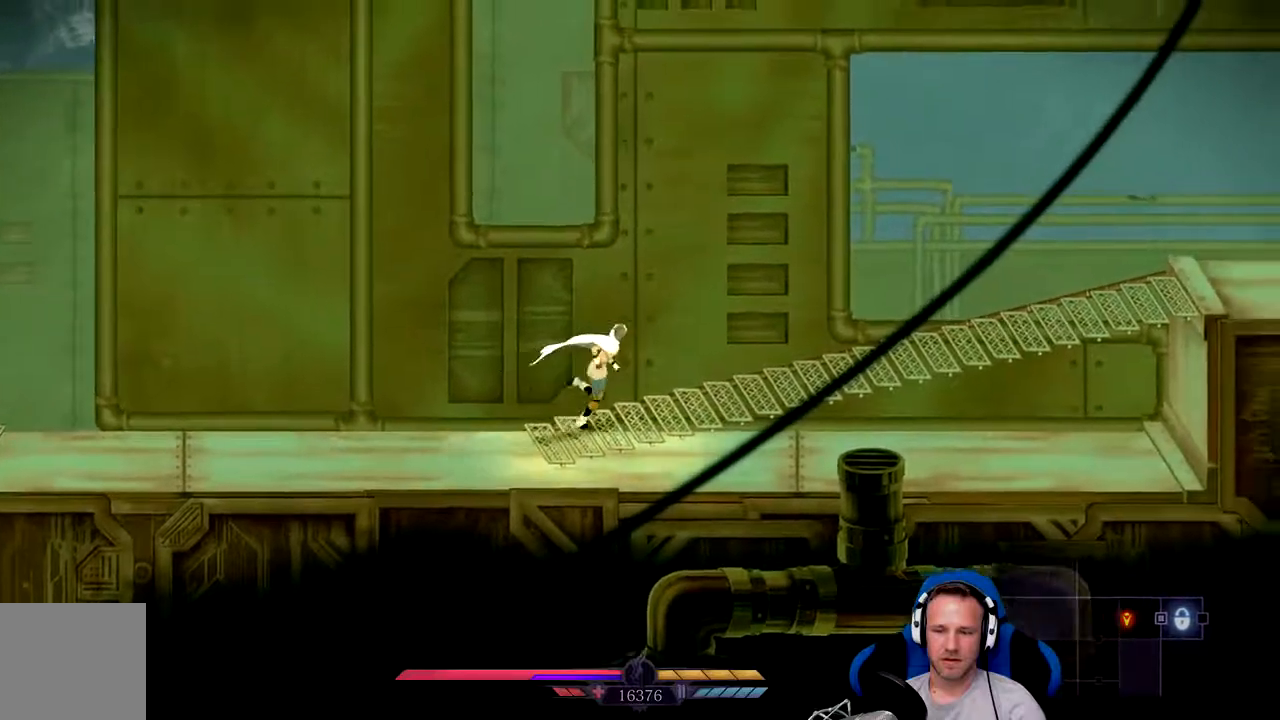
{"buttons": [], "left_stick": "right", "right_stick": "center", "events": []}
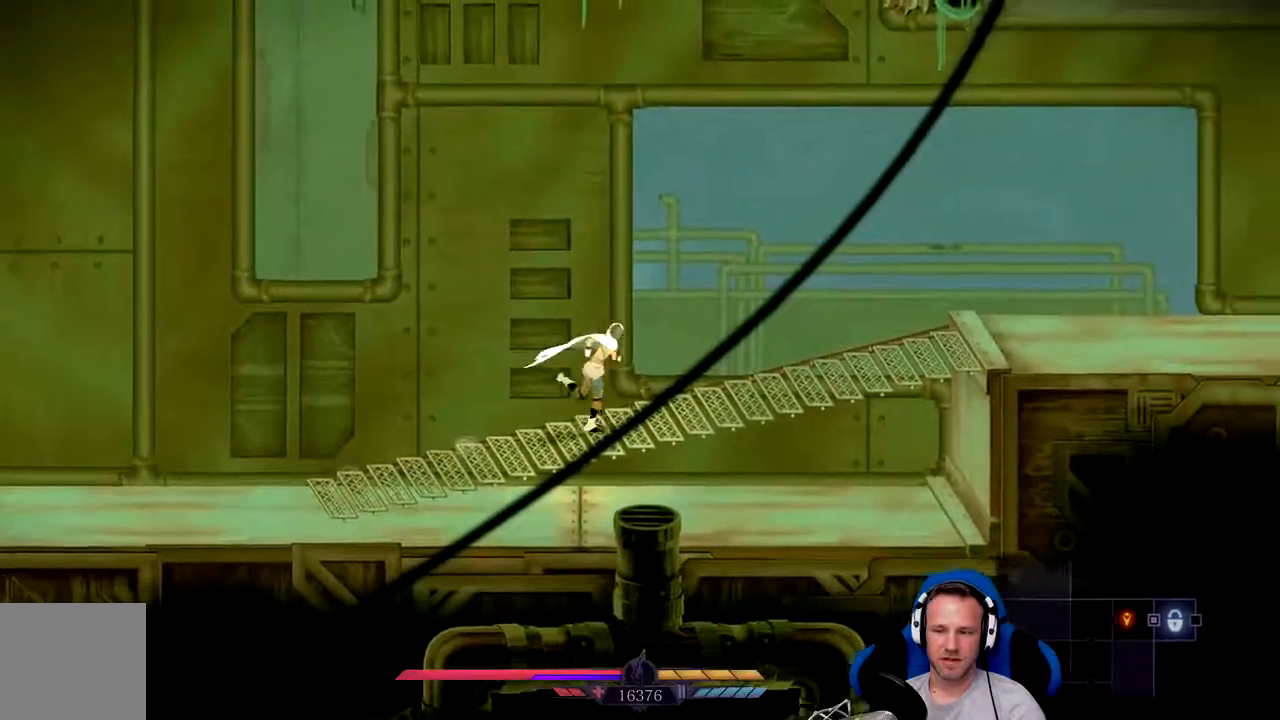
{"buttons": [], "left_stick": "right", "right_stick": "center", "events": []}
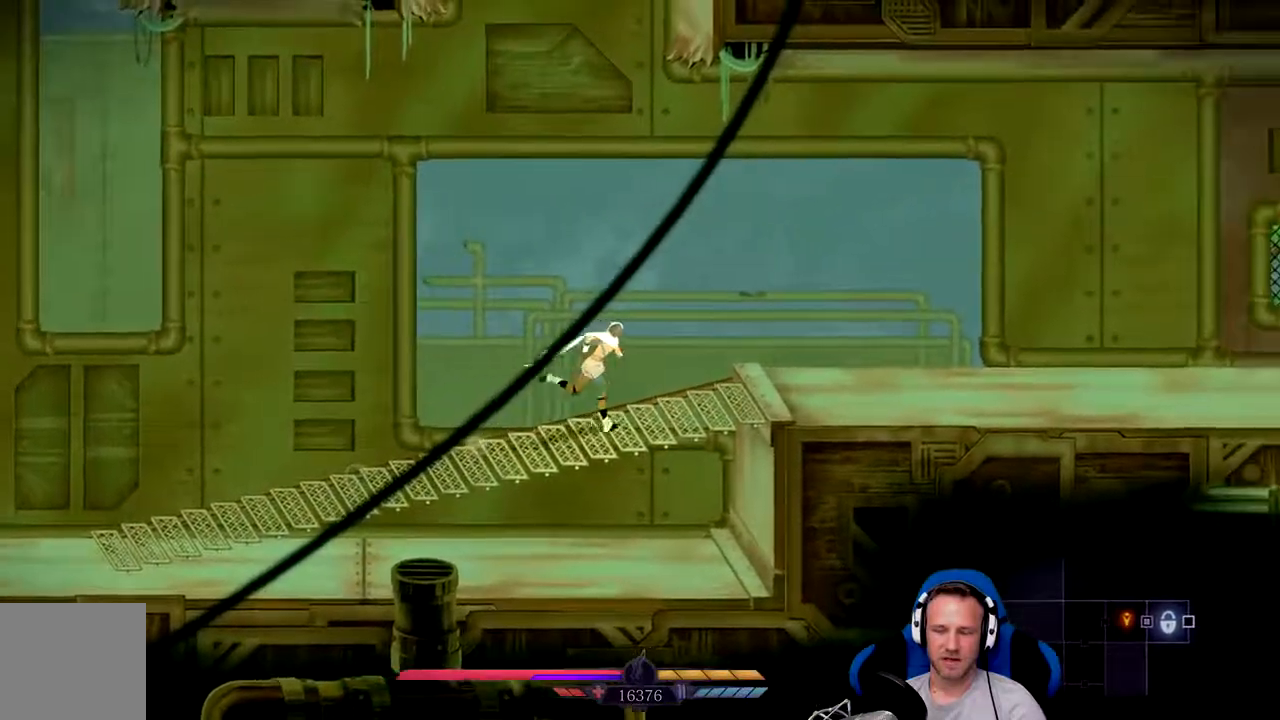
{"buttons": [], "left_stick": "right", "right_stick": "center", "events": []}
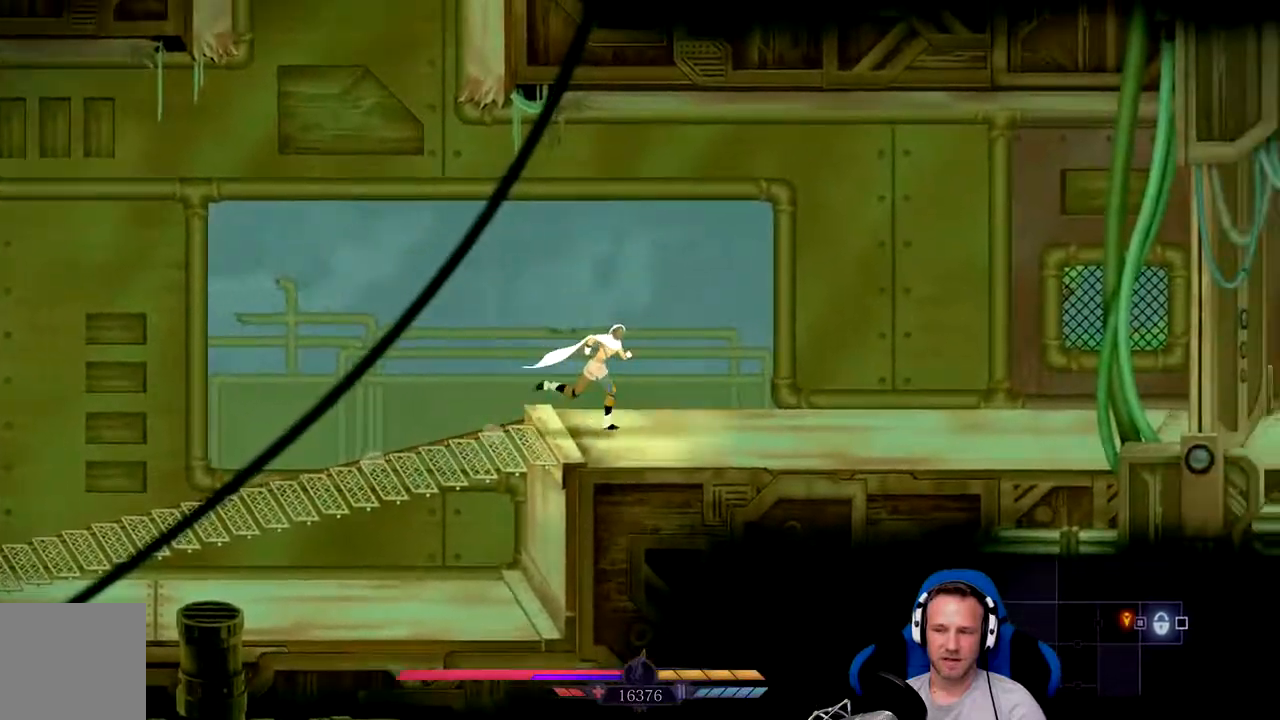
{"buttons": [], "left_stick": "right", "right_stick": "center", "events": []}
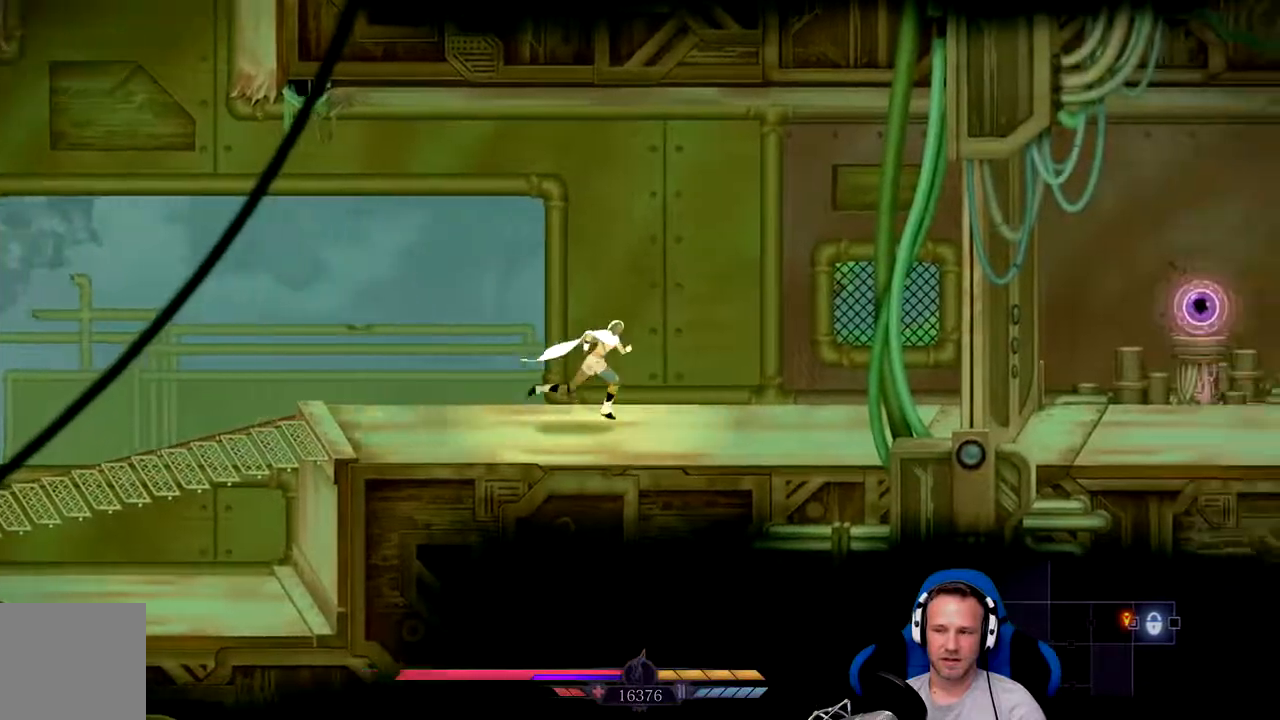
{"buttons": [], "left_stick": "right", "right_stick": "center", "events": []}